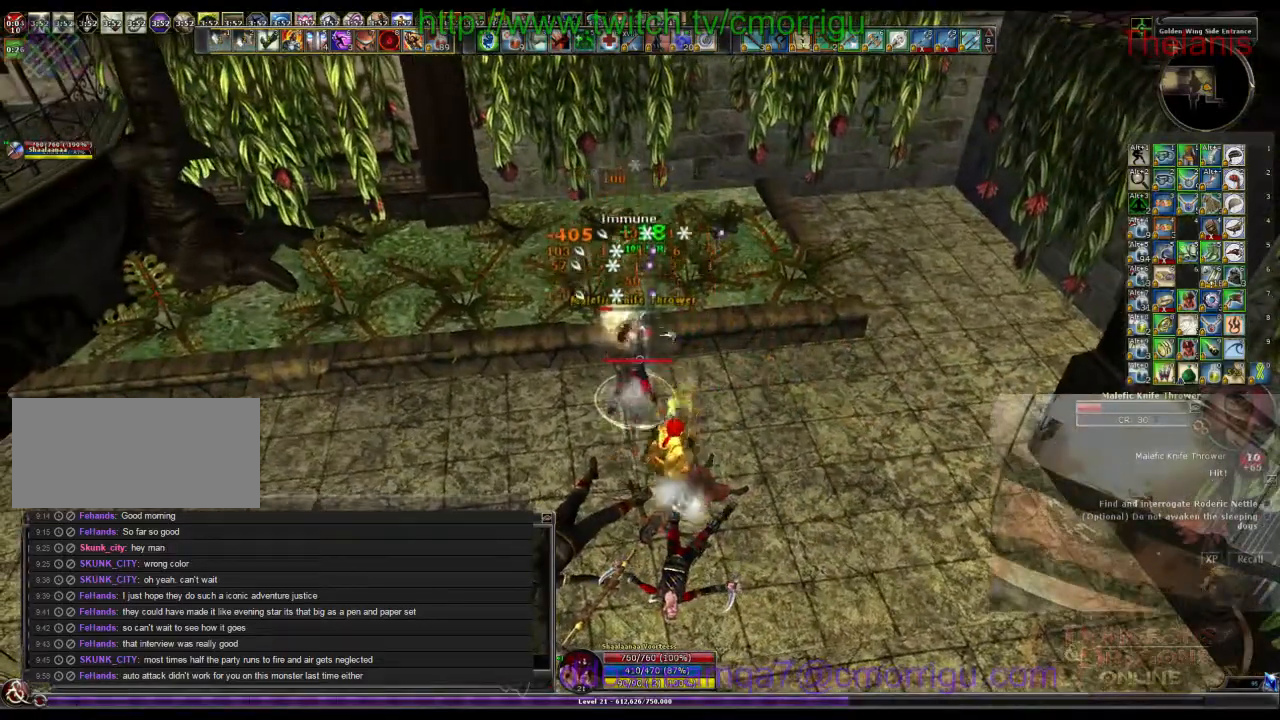
Gameplay with keyboard; each line is a JSON object with the keys held at the frame after it. "events" lists presses ("down") and releases ("up") of ".", "/", "0", "1", "2", "3", "4", "5", "6", "7", "8", "9", "a", "b", "backslash", "backspace", "c", "caps_lock", "comma", "ctrl_l", "ctrl_r", "d", "e", "equals", "escape", "f", "f1", "f10", "f11", "f12", "f2", "f3", "f4", "f5", "f6", "f7", "f8", "f9", "g", "h", "i", "j", "k", "l", "lbracket", "m", "minus", "n", "o", "p", "q", "quote", "r", "rbracket", "return", "s", "semicolon", "shift_l", "shift_r", "space", "t", "tab", "tilde", "u", "v", "w", "x", "y" and "z" between this image and that frame as [ms after this image, input, new state], when the widget could be followed in between. No other keys are recorded. Mouse input is not recorded.
{"keys": [], "events": [[33, "2", "down"], [200, "2", "up"]]}
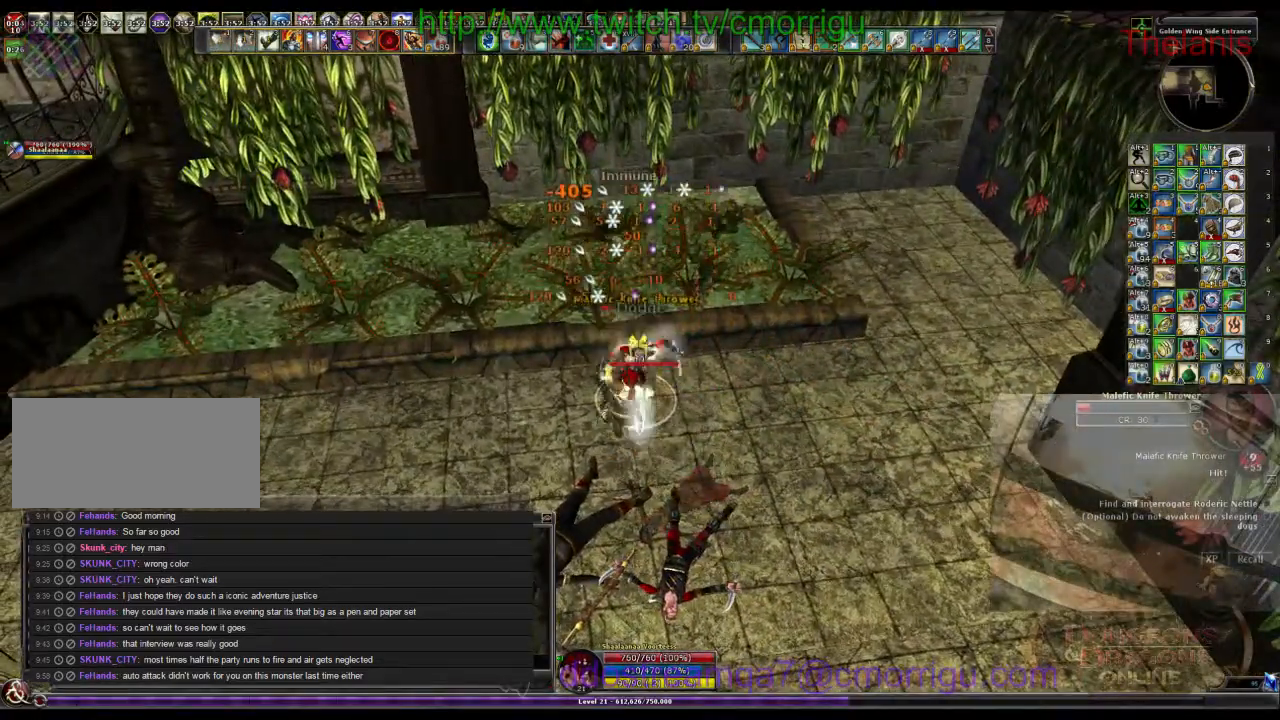
{"keys": [], "events": []}
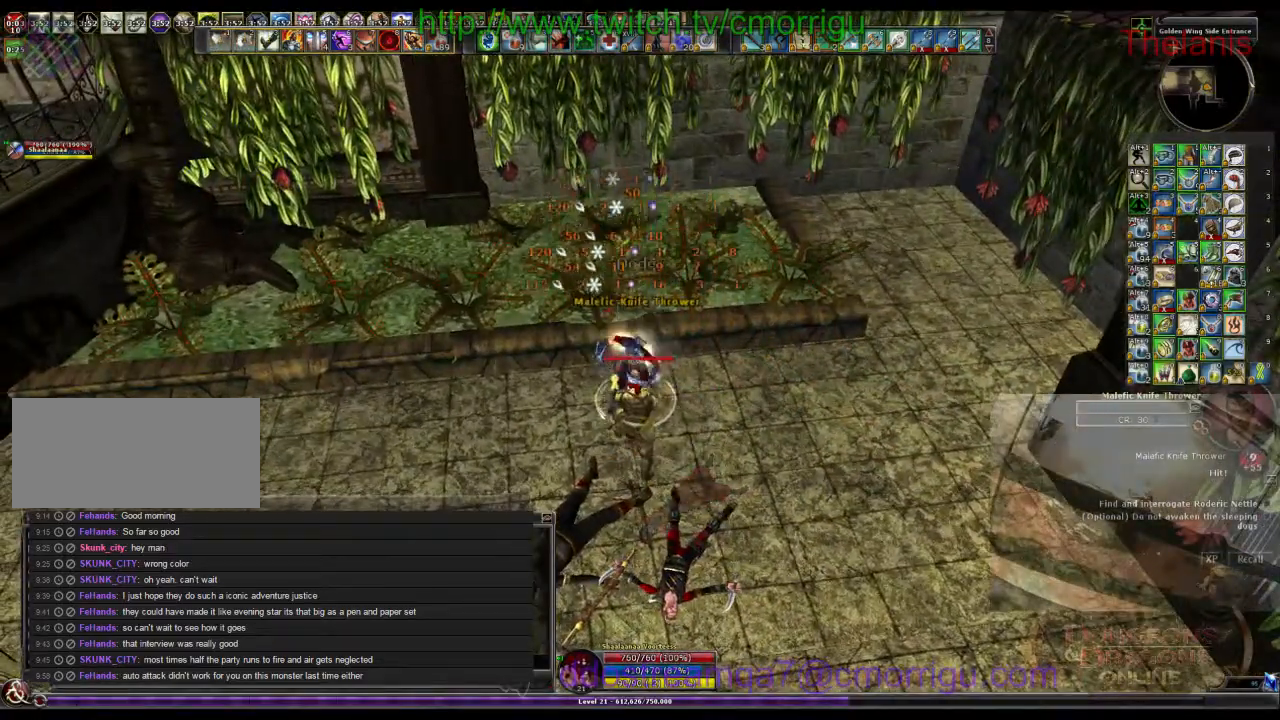
{"keys": [], "events": []}
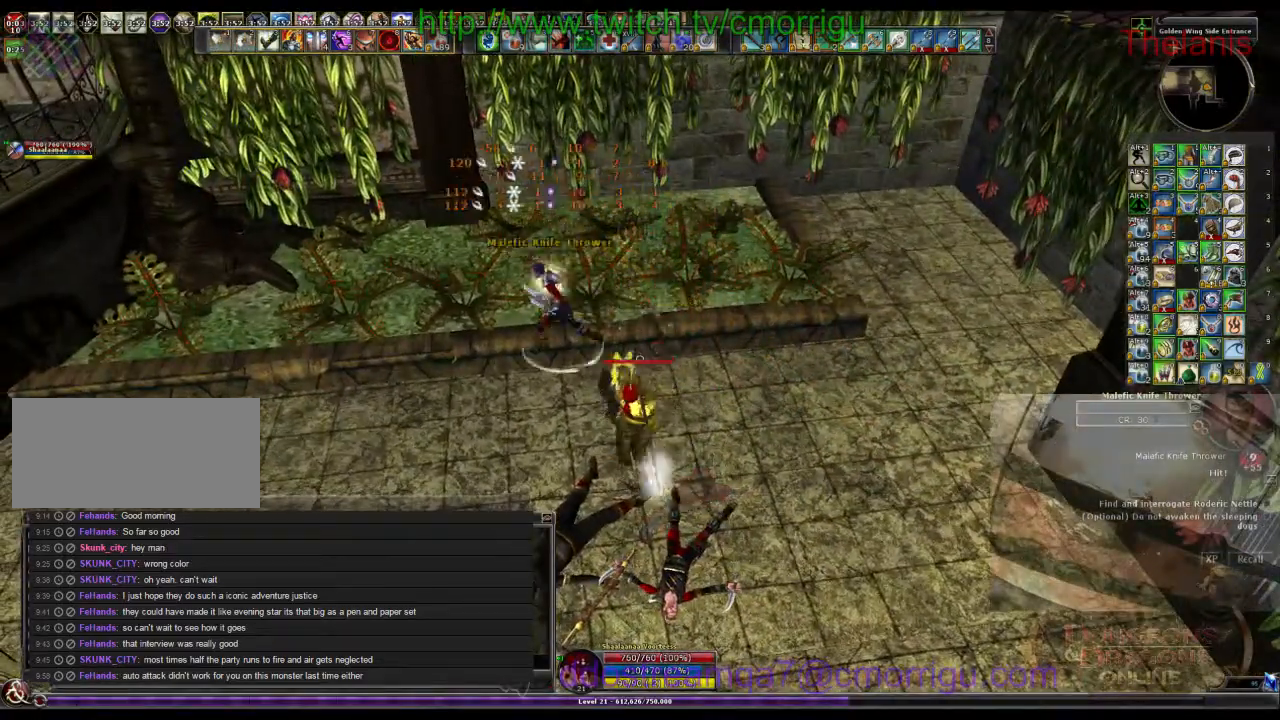
{"keys": ["w"], "events": [[133, "w", "down"]]}
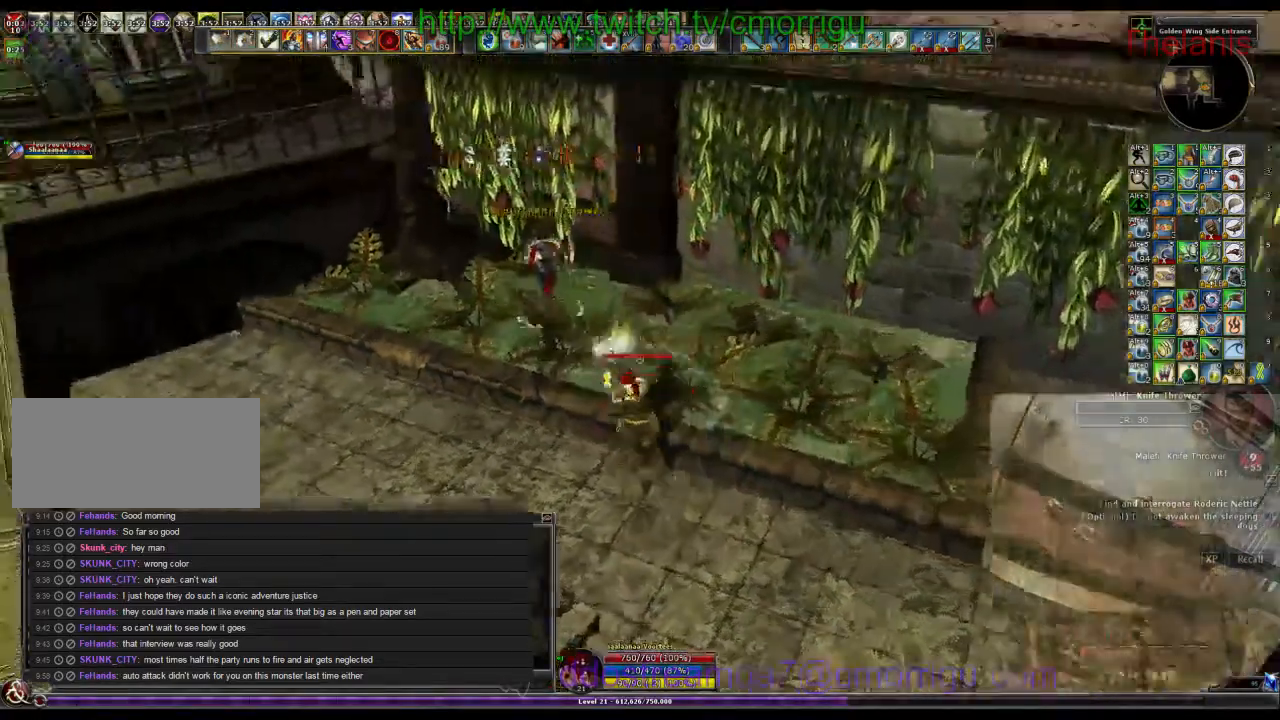
{"keys": [], "events": [[300, "w", "up"]]}
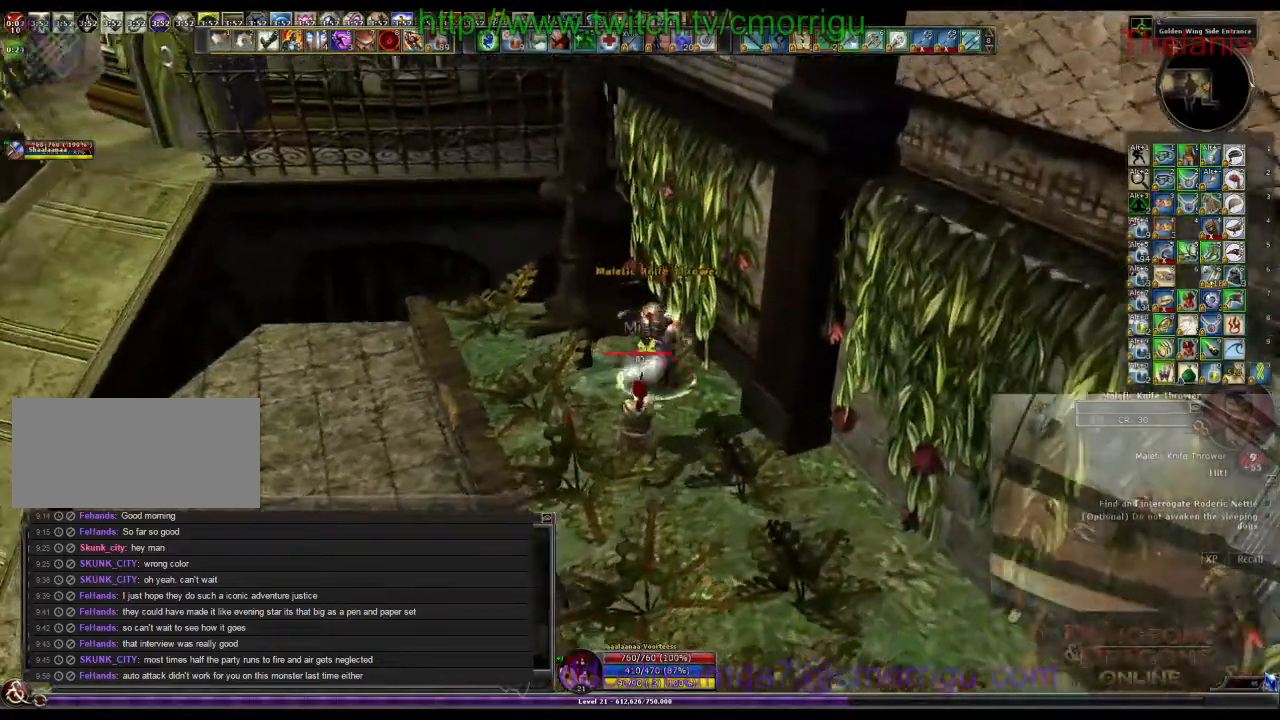
{"keys": ["a"], "events": [[300, "a", "down"]]}
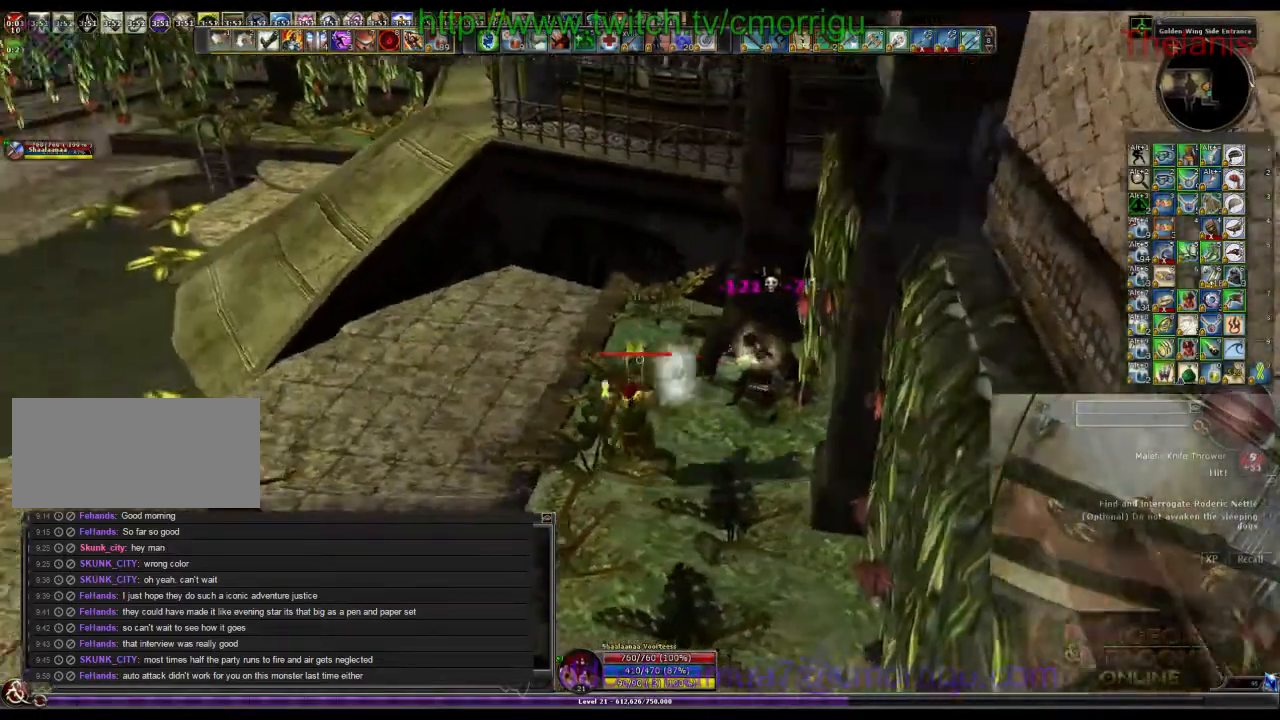
{"keys": ["d"], "events": [[500, "a", "up"], [500, "d", "down"]]}
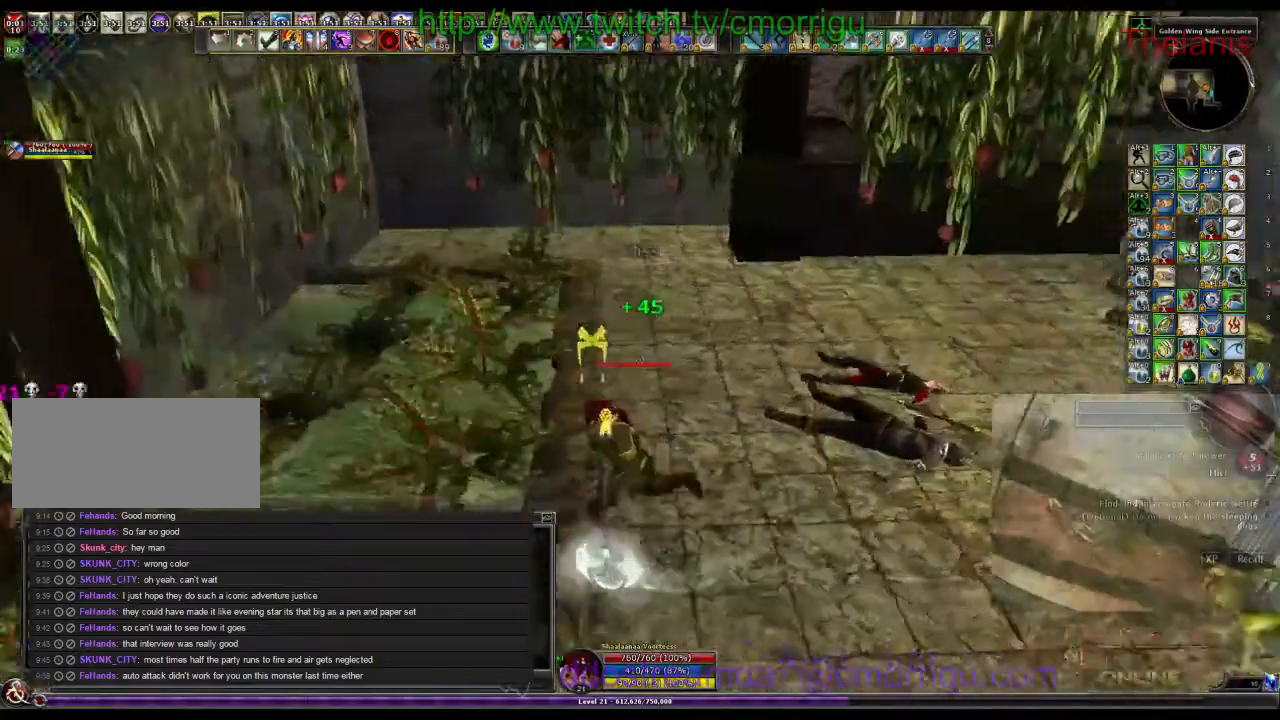
{"keys": ["d", "w"], "events": [[133, "w", "down"]]}
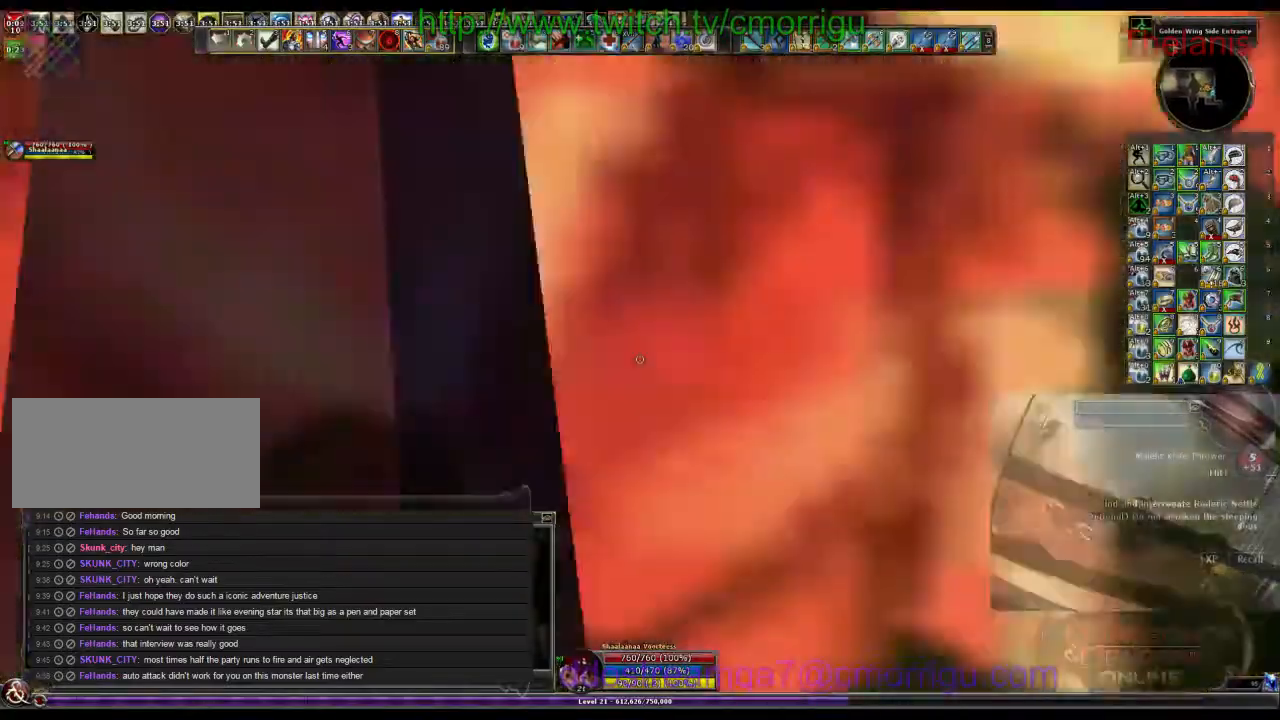
{"keys": ["w"], "events": [[200, "d", "up"]]}
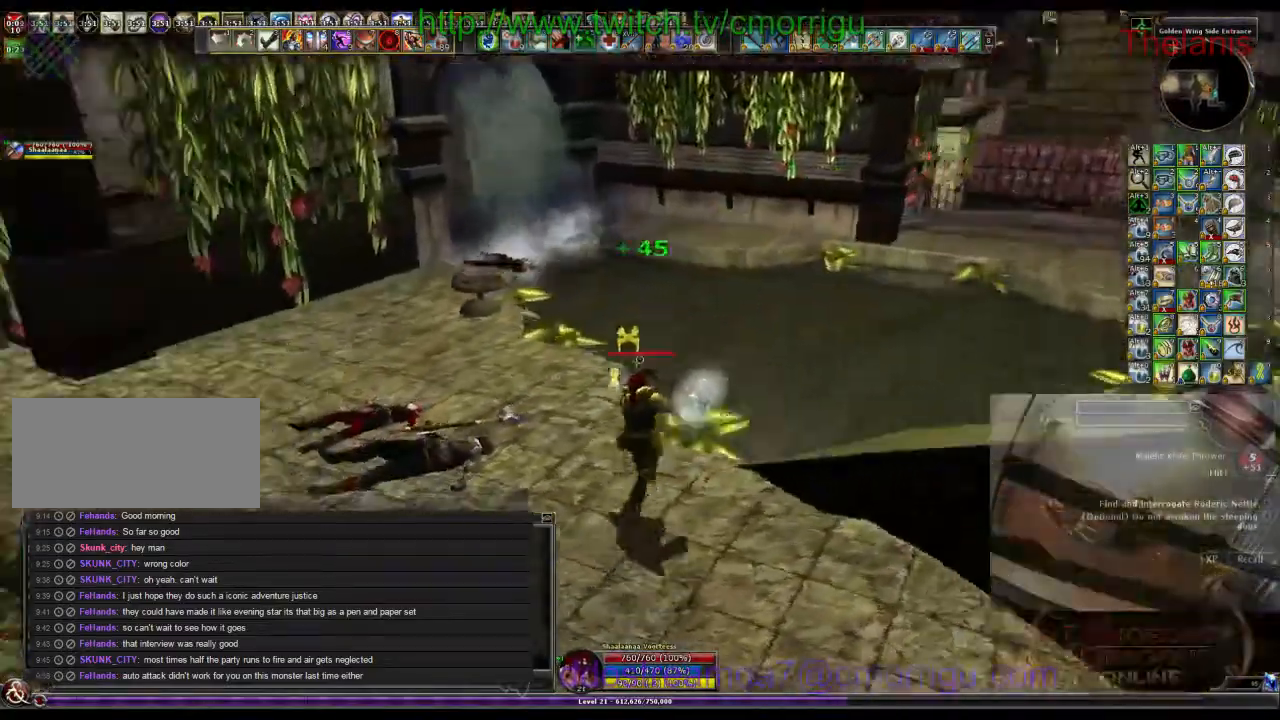
{"keys": ["w"], "events": []}
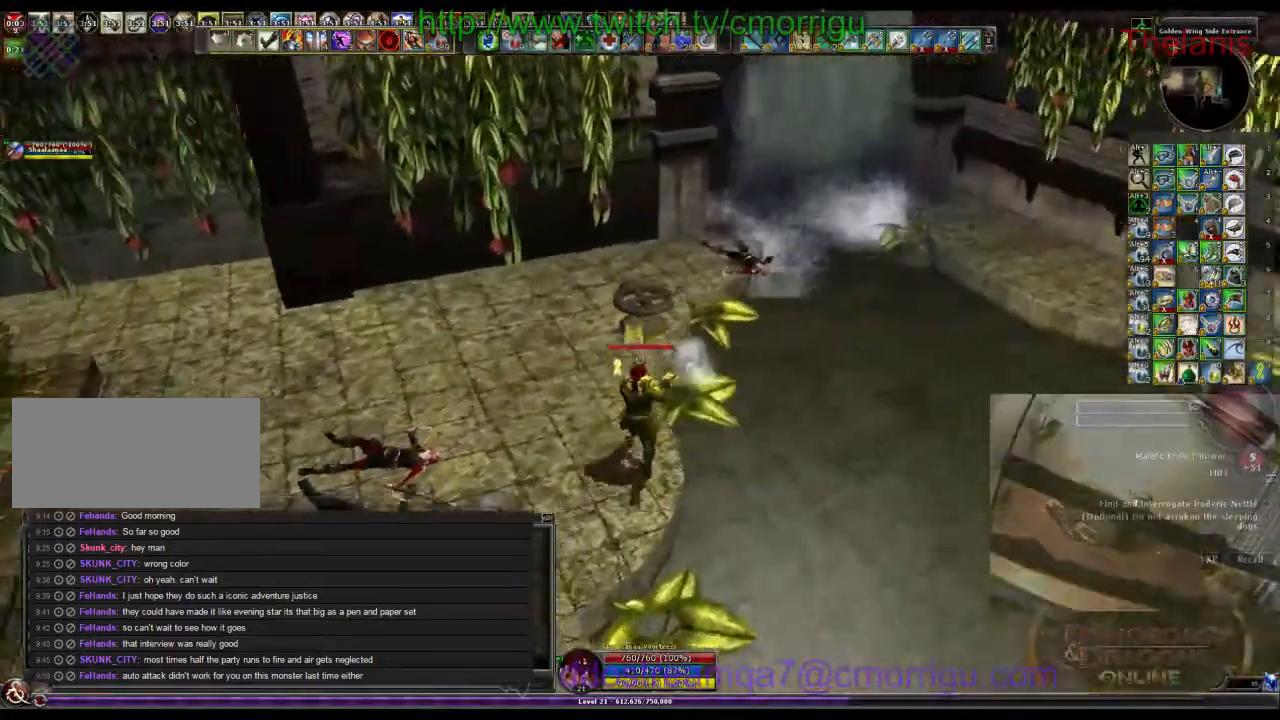
{"keys": [], "events": [[100, "w", "up"], [167, "e", "down"], [367, "e", "up"]]}
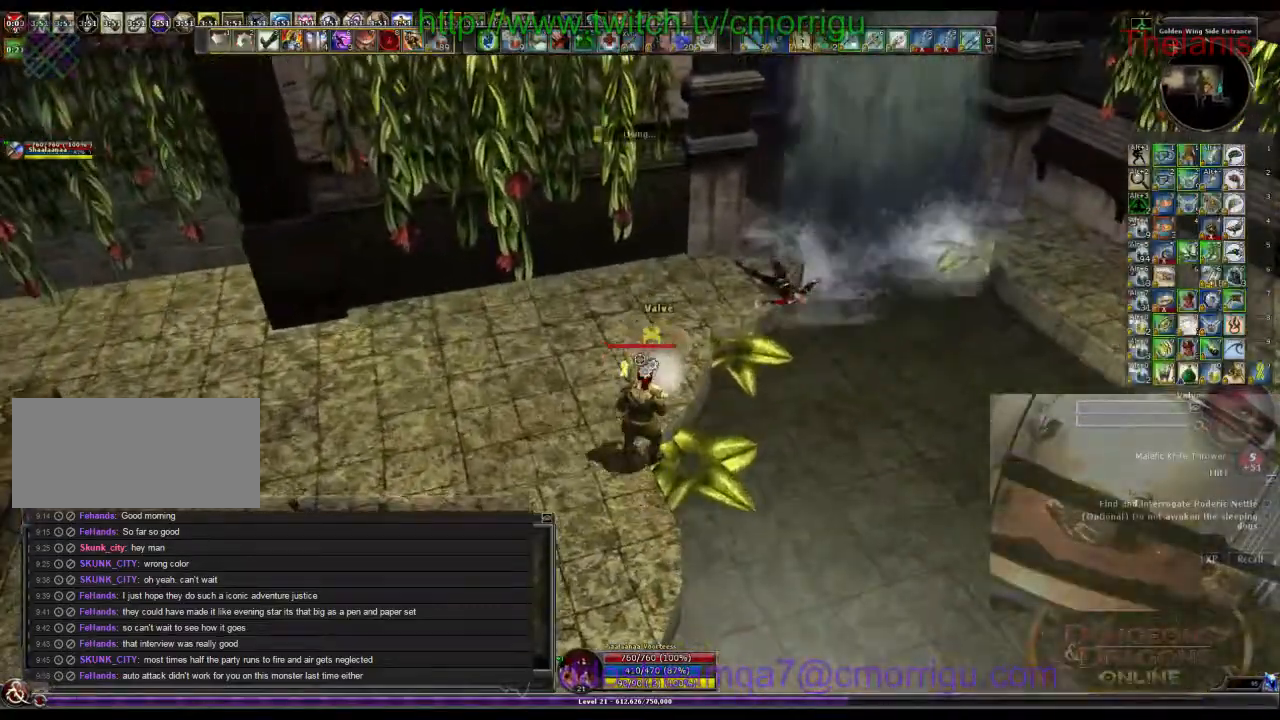
{"keys": [], "events": []}
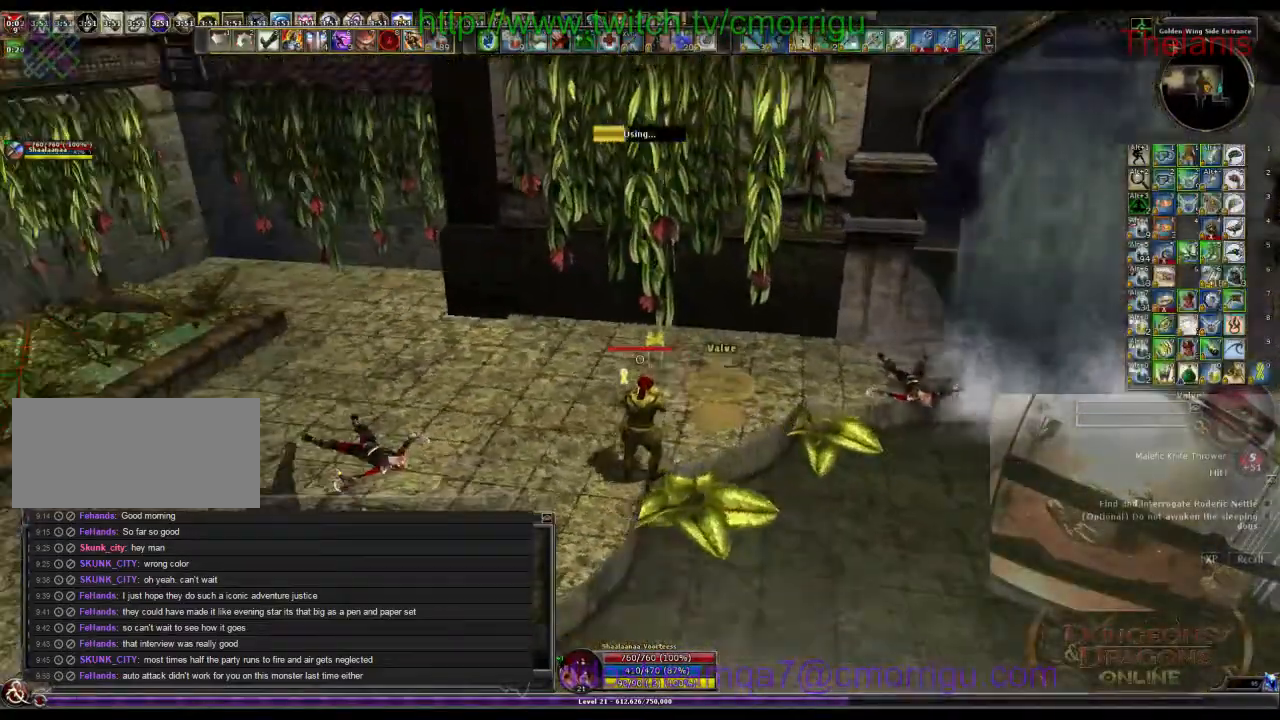
{"keys": [], "events": []}
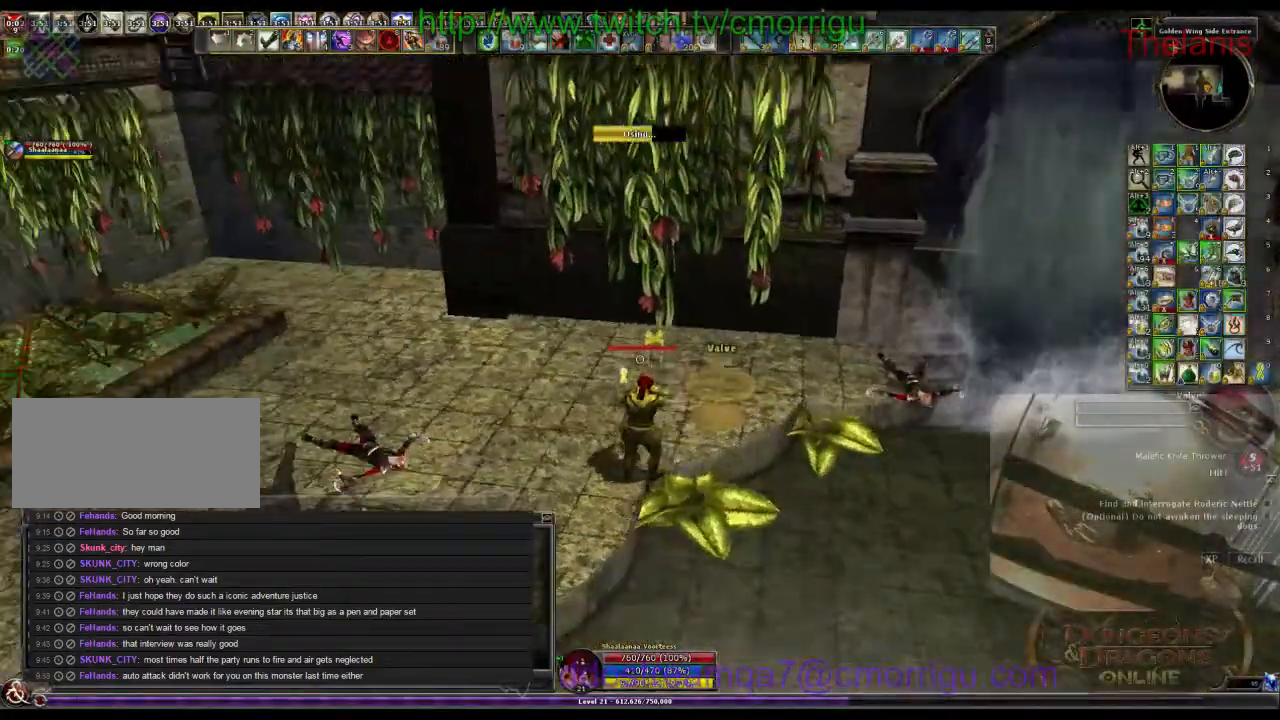
{"keys": [], "events": []}
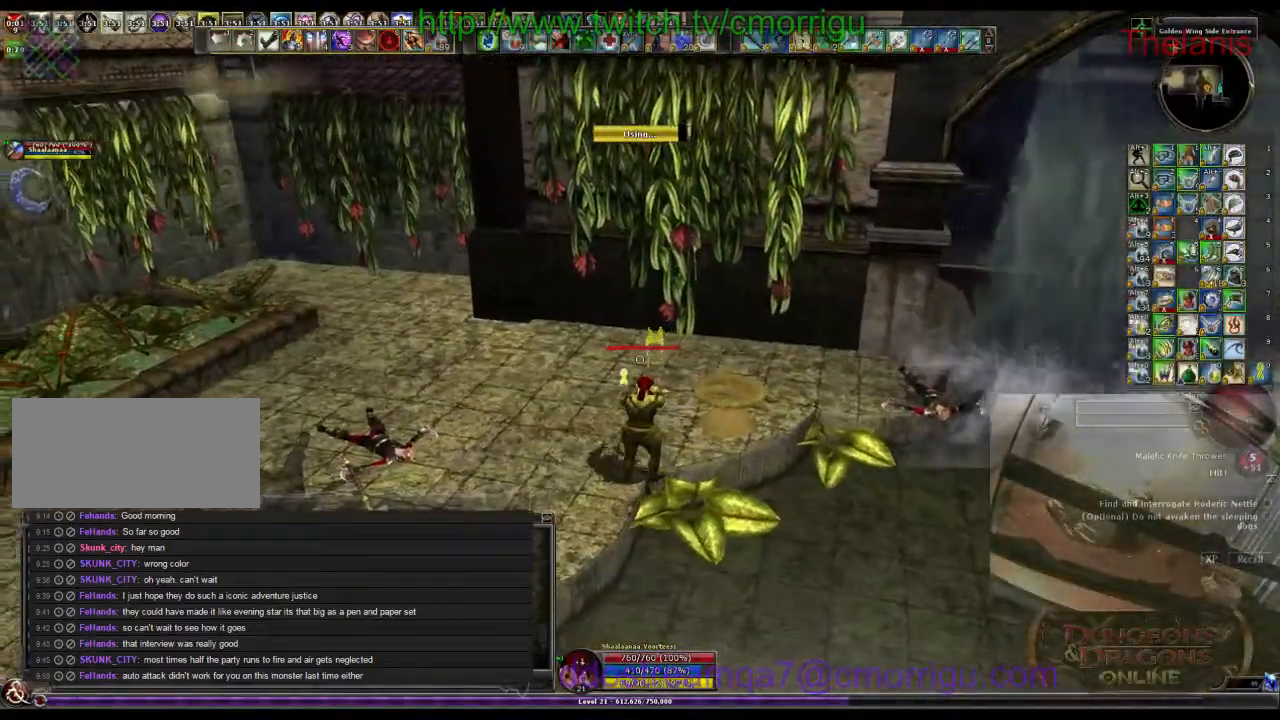
{"keys": ["a"], "events": [[333, "a", "down"]]}
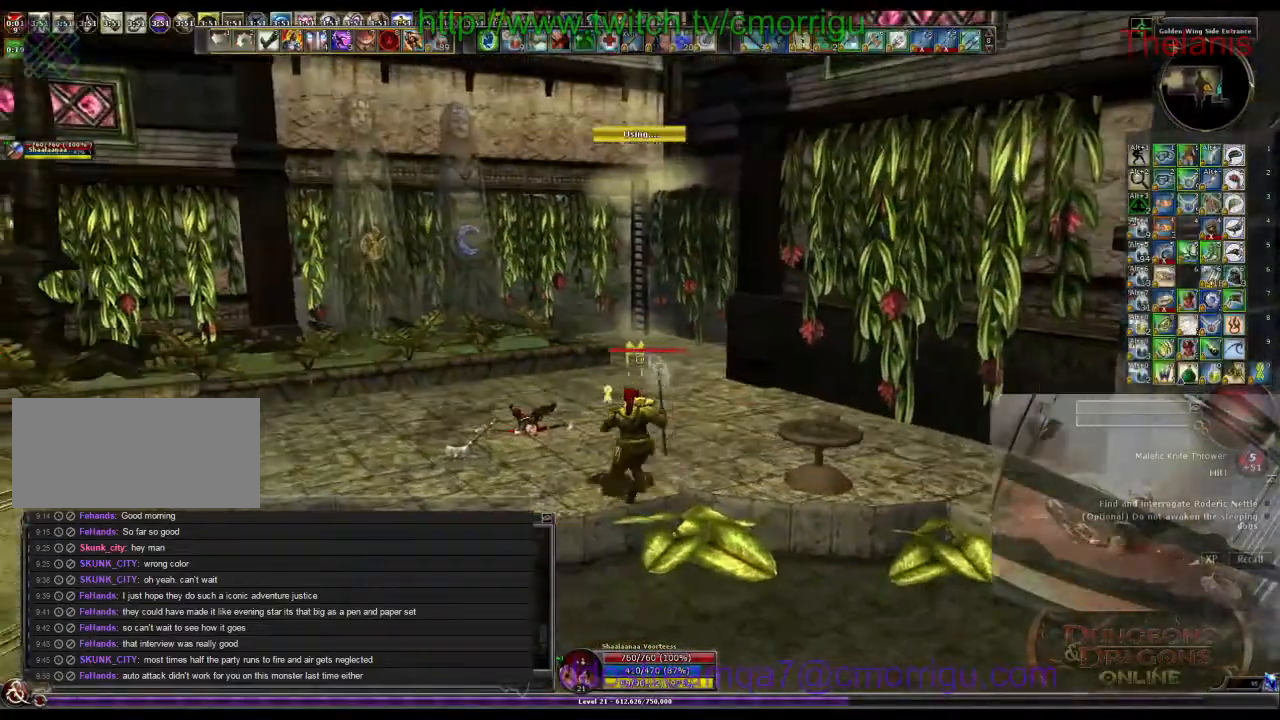
{"keys": ["w"], "events": [[67, "w", "down"], [400, "a", "up"]]}
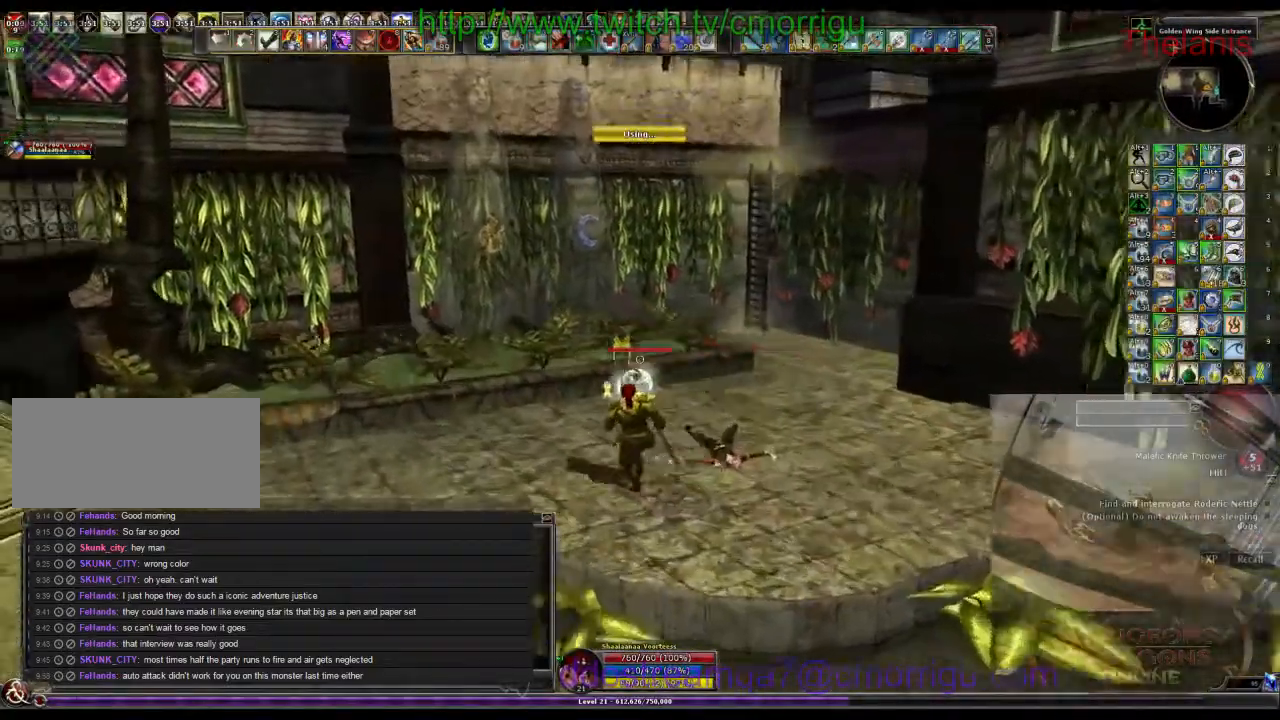
{"keys": ["w"], "events": []}
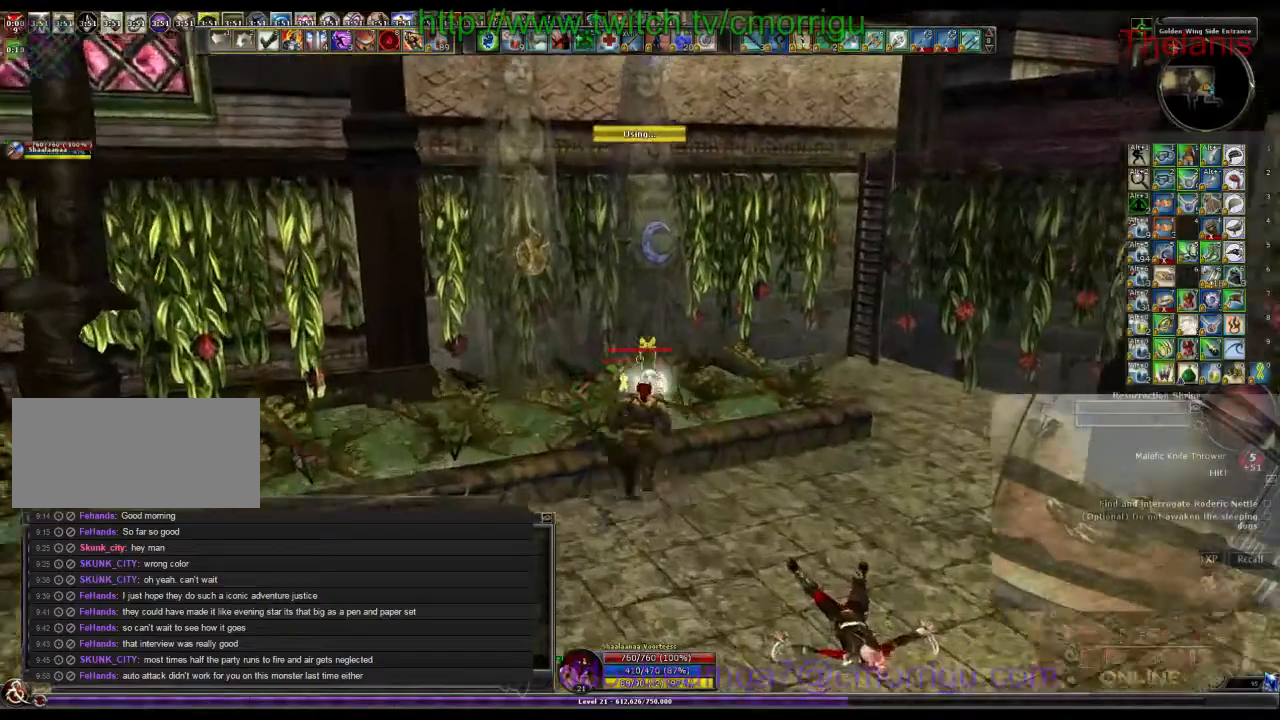
{"keys": ["space", "w"], "events": [[433, "space", "down"]]}
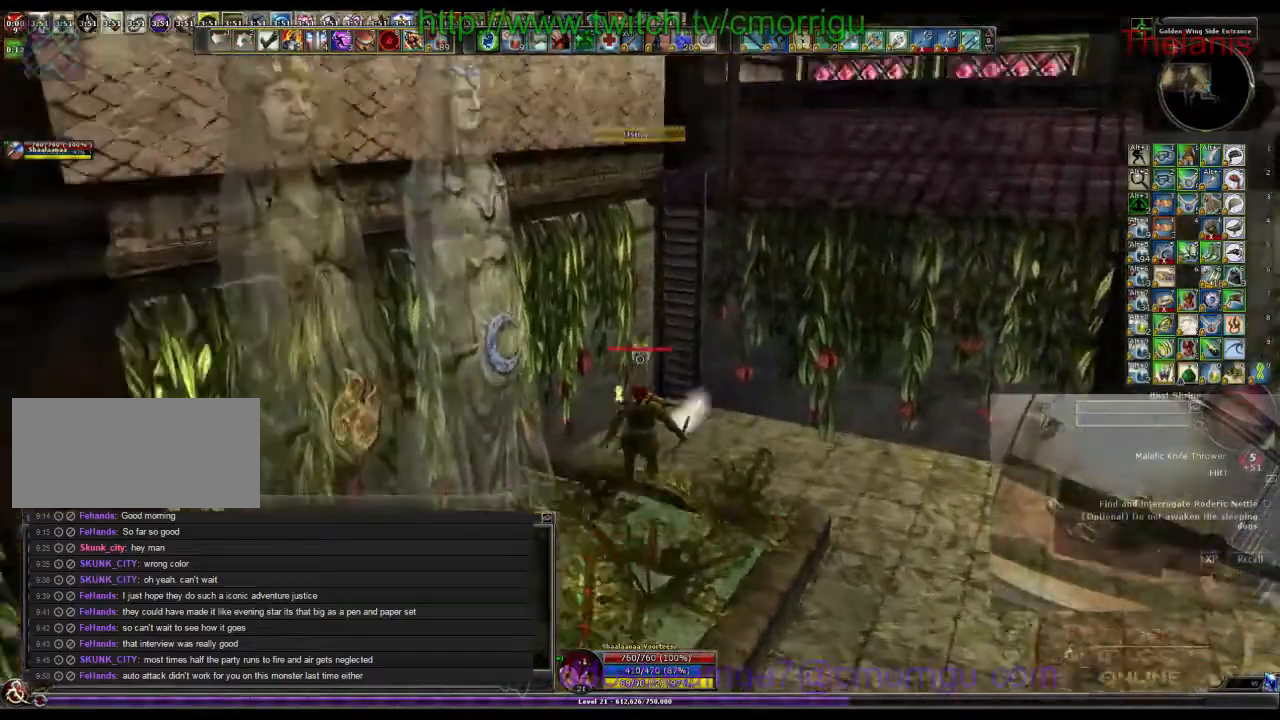
{"keys": ["w"], "events": [[200, "space", "up"]]}
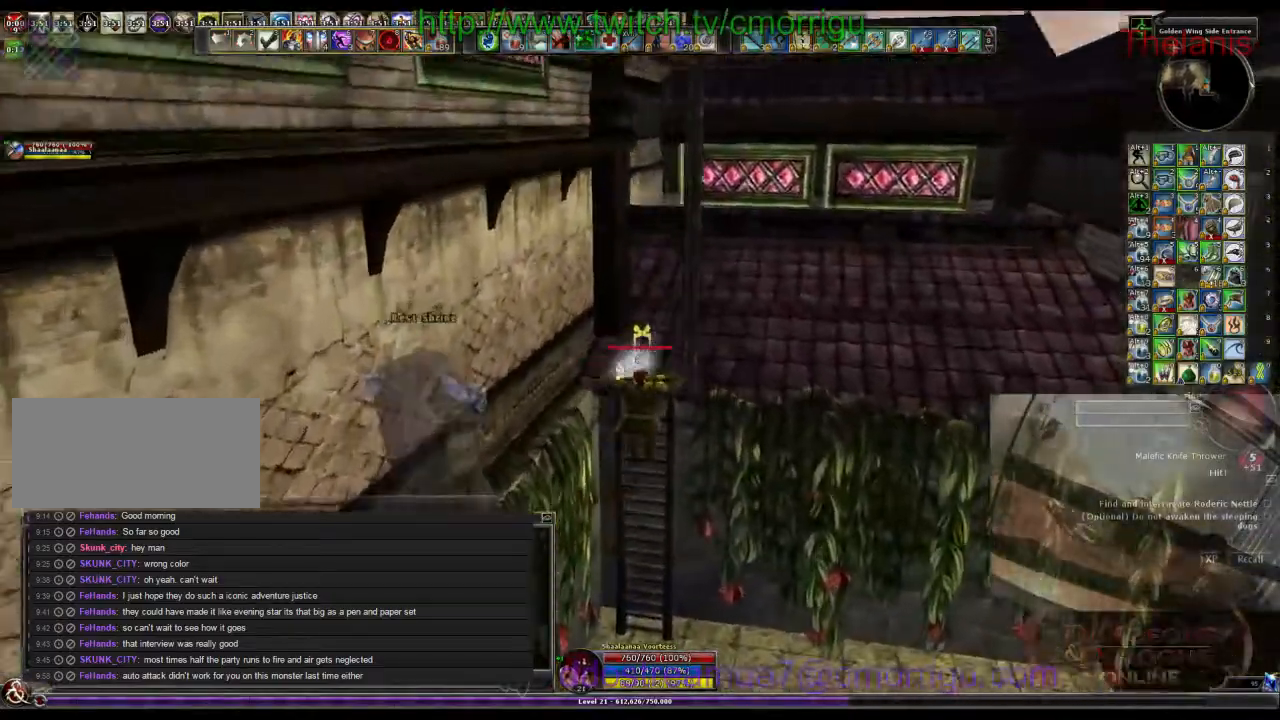
{"keys": ["w"], "events": []}
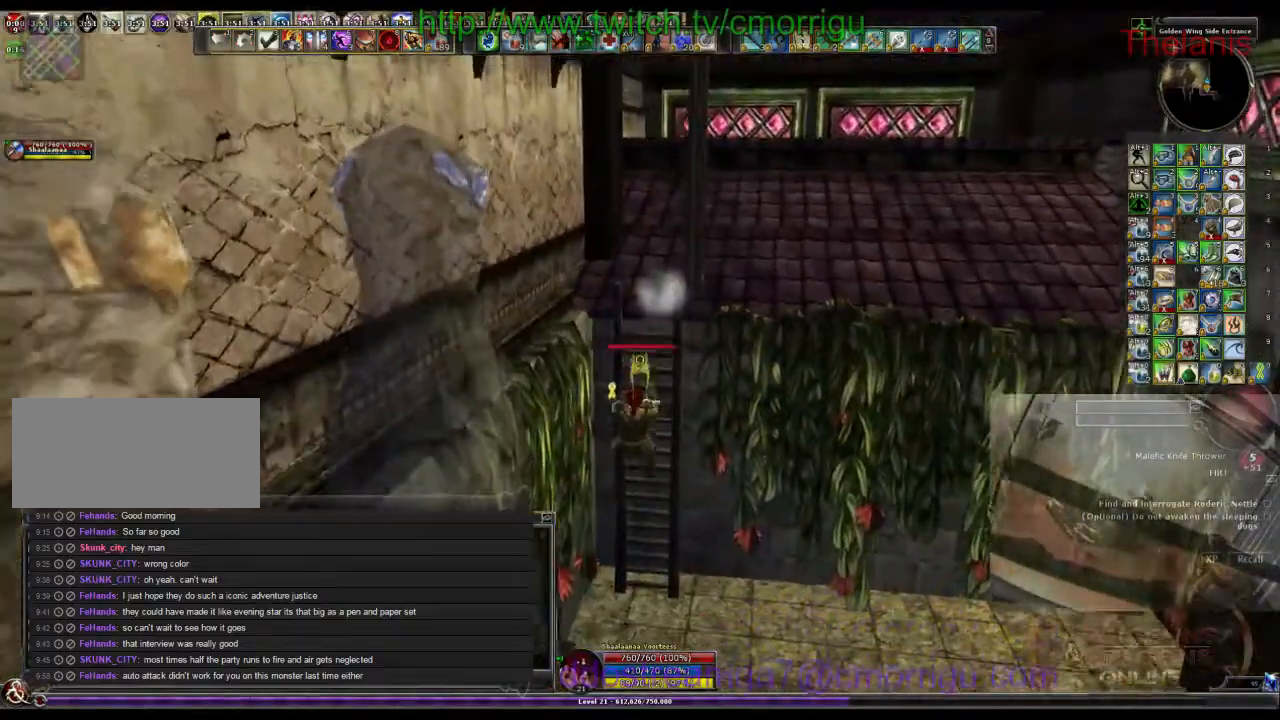
{"keys": ["w"], "events": []}